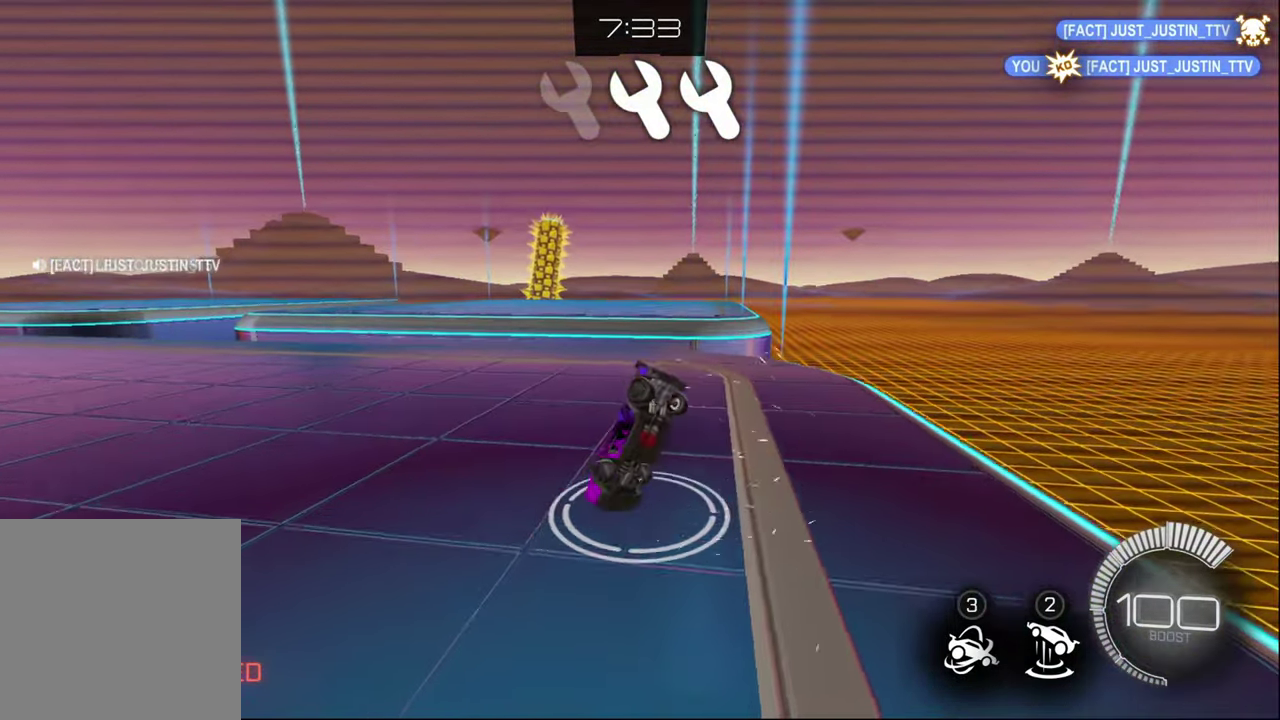
Gameplay with a controller (PlayStation layout); each line is a JSON object with the inputs held at the frame after it. "events" lists button and stick changes between this image and that frame as [ms after this image, input, new state], when the widget could be followed in between. Not read: R1.
{"buttons": ["R2"], "left_stick": "right", "right_stick": "center"}
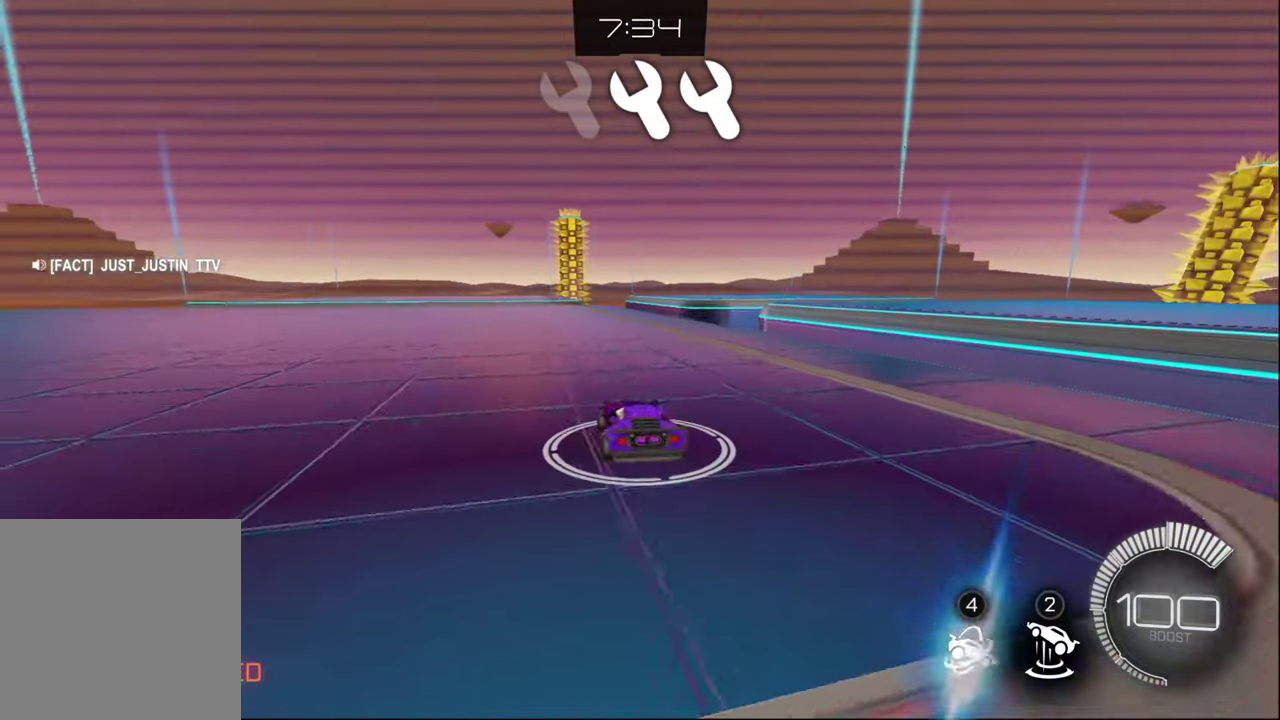
{"buttons": ["CIRCLE", "R2"], "left_stick": "right", "right_stick": "center", "events": [[500, "CIRCLE", "down"]]}
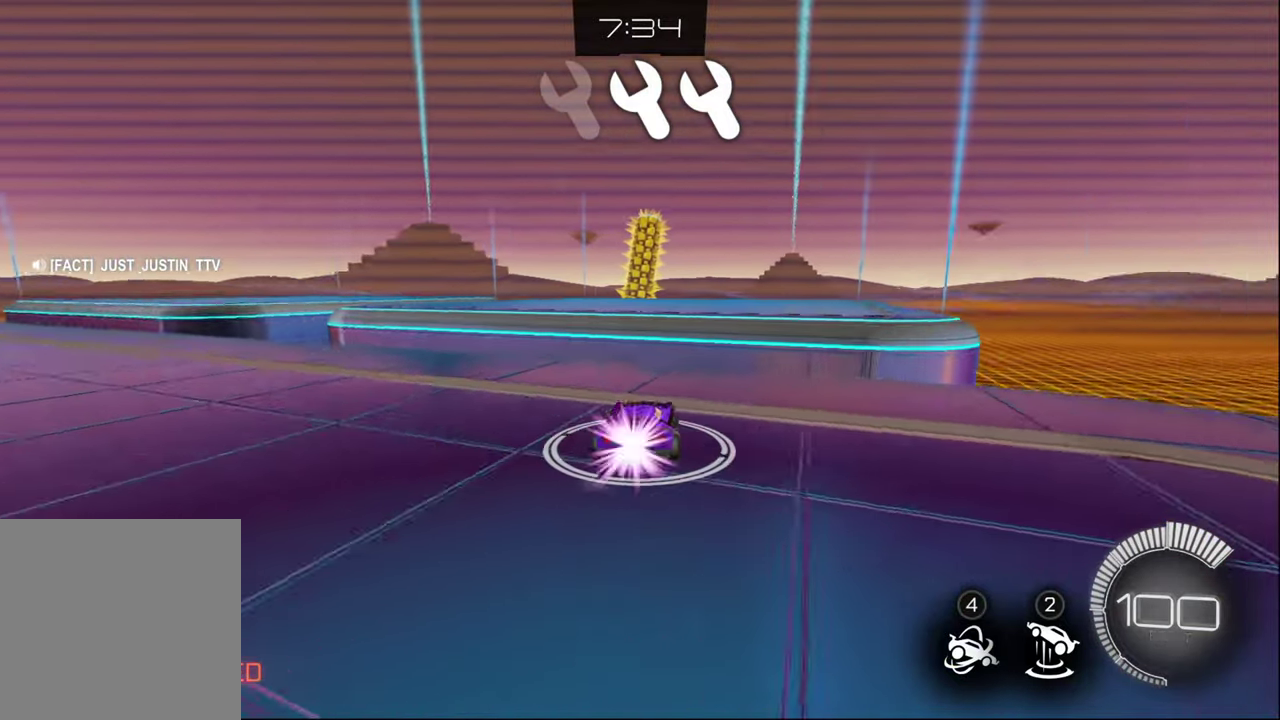
{"buttons": ["R2"], "left_stick": "down", "right_stick": "center", "events": [[33, "left_stick", "center"], [266, "CROSS", "down"], [266, "left_stick", "down"], [500, "CIRCLE", "up"], [500, "CROSS", "up"]]}
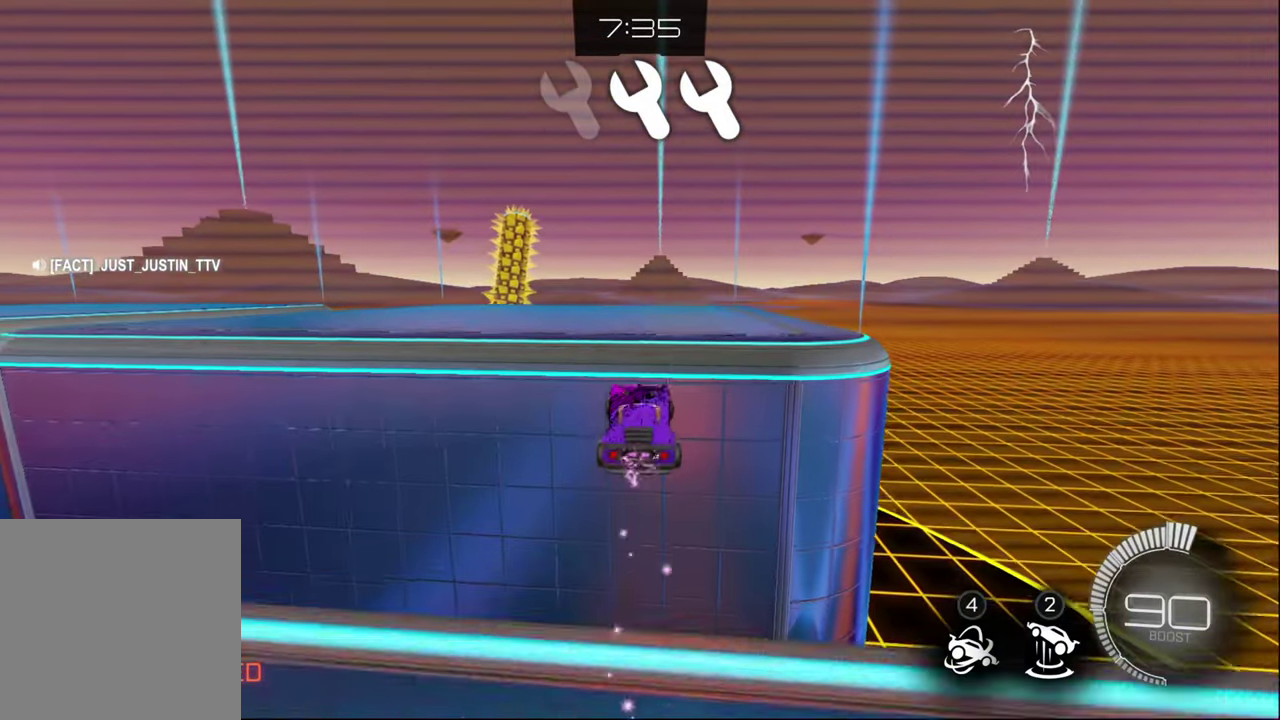
{"buttons": ["R2"], "left_stick": "down", "right_stick": "center", "events": []}
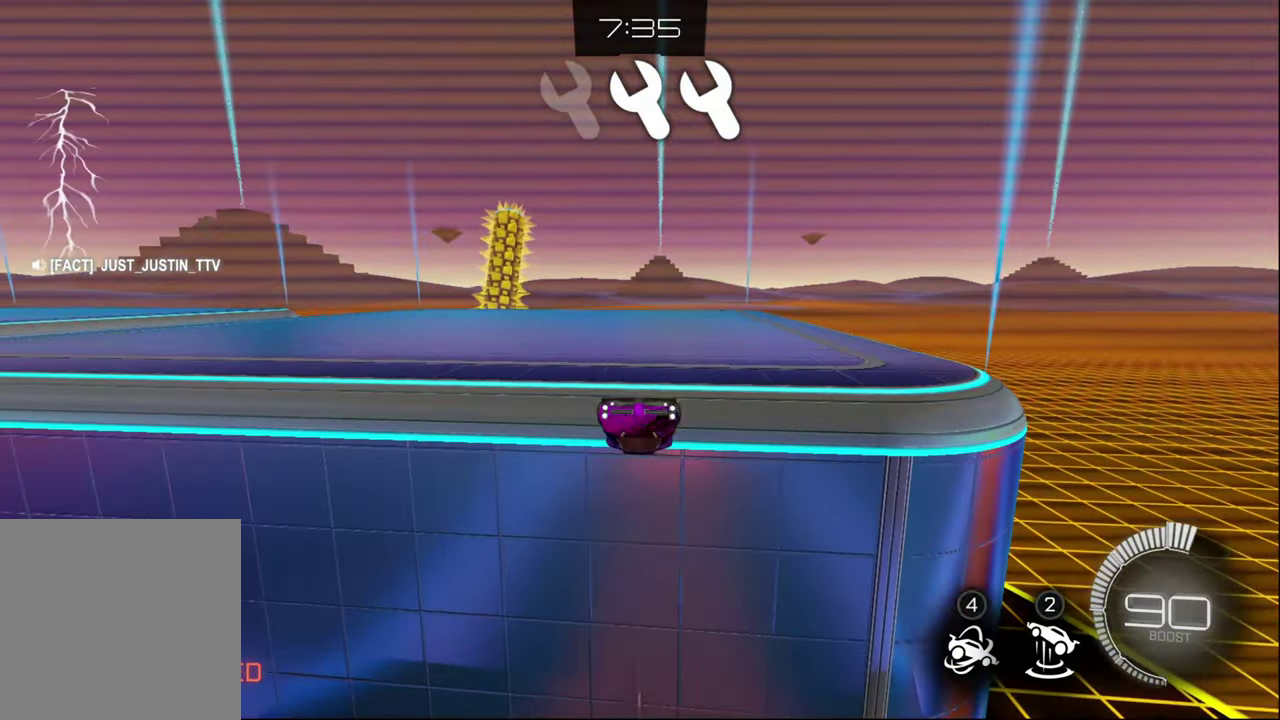
{"buttons": [], "left_stick": "up", "right_stick": "center", "events": [[66, "R2", "up"], [333, "CROSS", "down"], [383, "CROSS", "up"], [483, "left_stick", "up"]]}
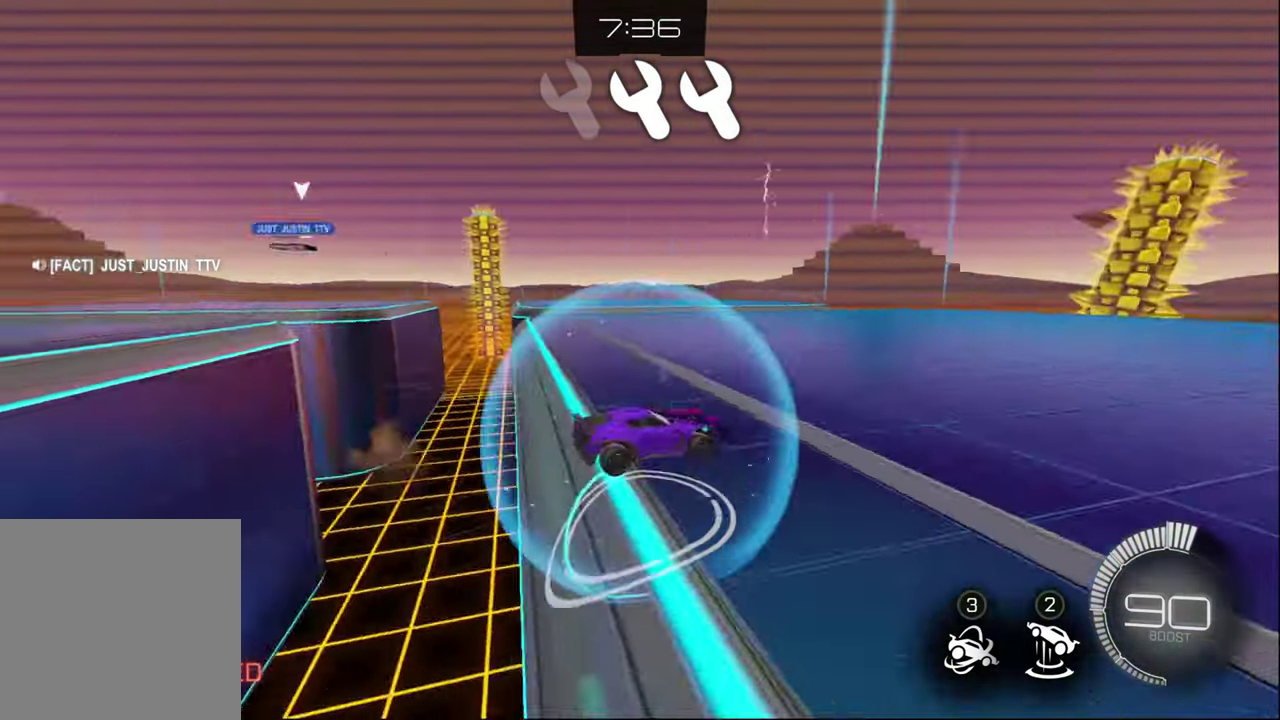
{"buttons": ["R2"], "left_stick": "up", "right_stick": "center", "events": [[200, "R2", "down"]]}
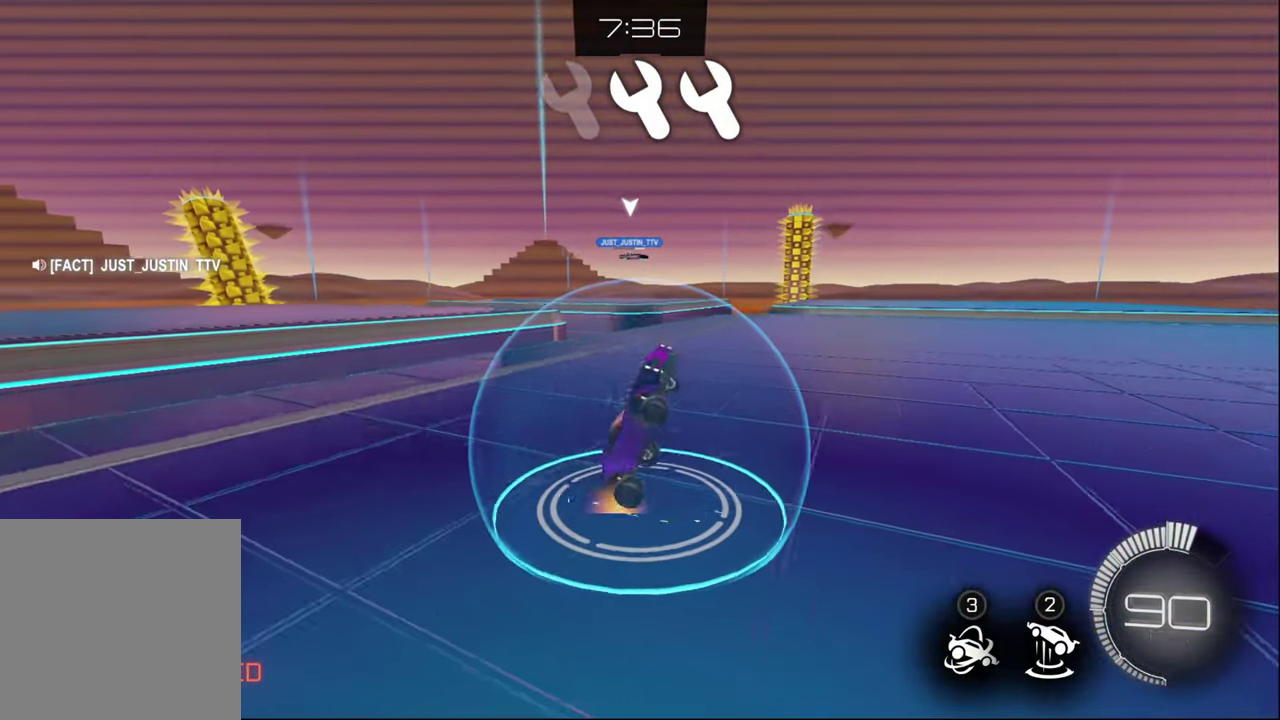
{"buttons": ["R2"], "left_stick": "center", "right_stick": "center", "events": [[216, "left_stick", "center"]]}
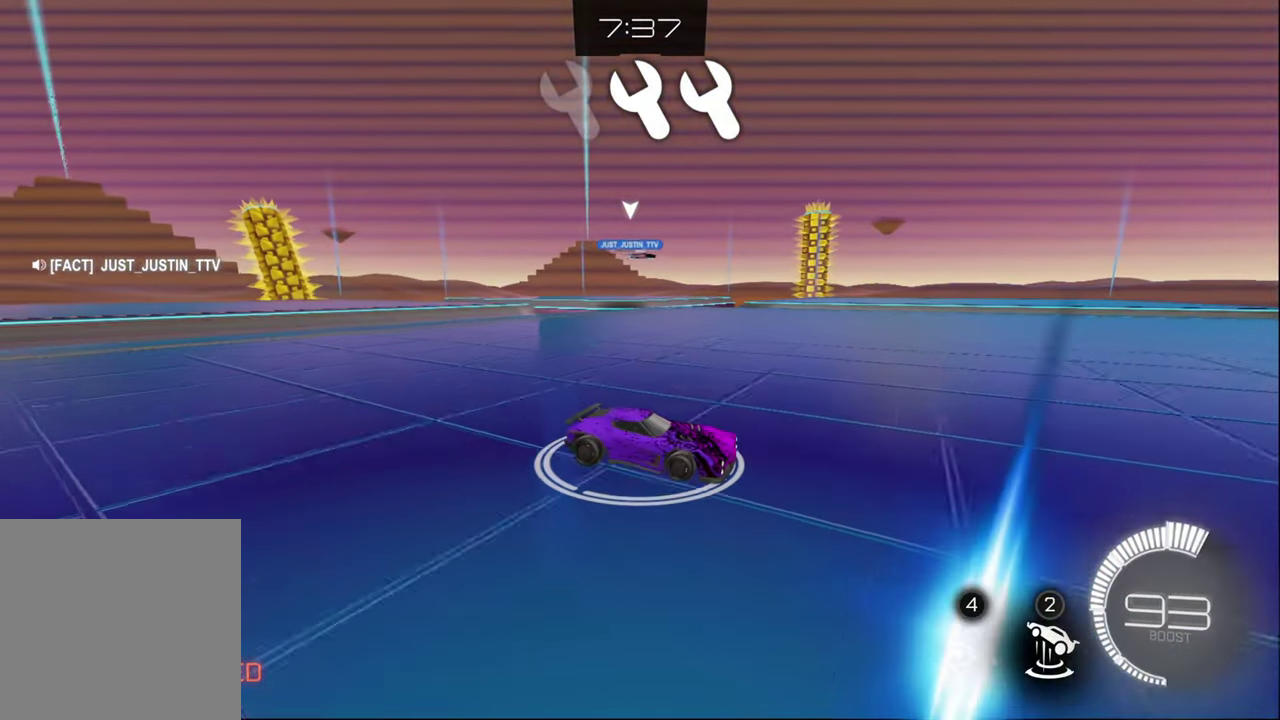
{"buttons": ["R2"], "left_stick": "center", "right_stick": "center", "events": [[133, "left_stick", "right"], [266, "left_stick", "center"]]}
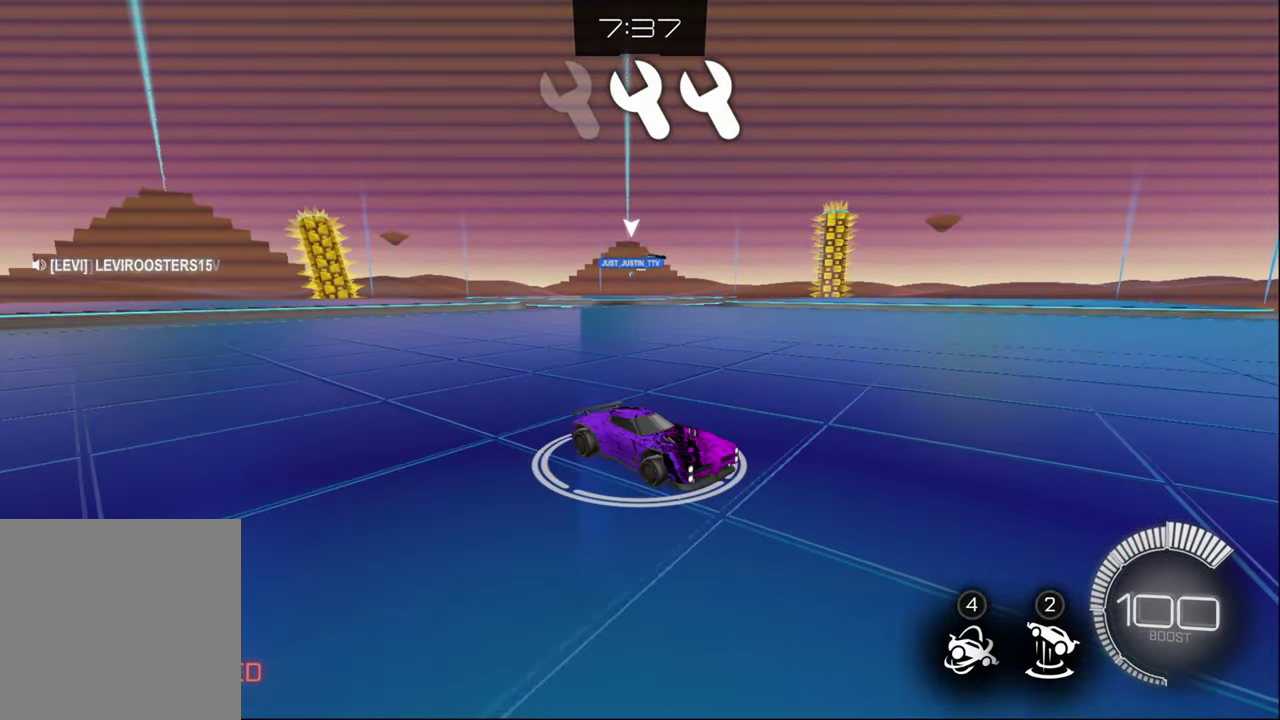
{"buttons": ["R2"], "left_stick": "left", "right_stick": "center", "events": [[283, "left_stick", "left"]]}
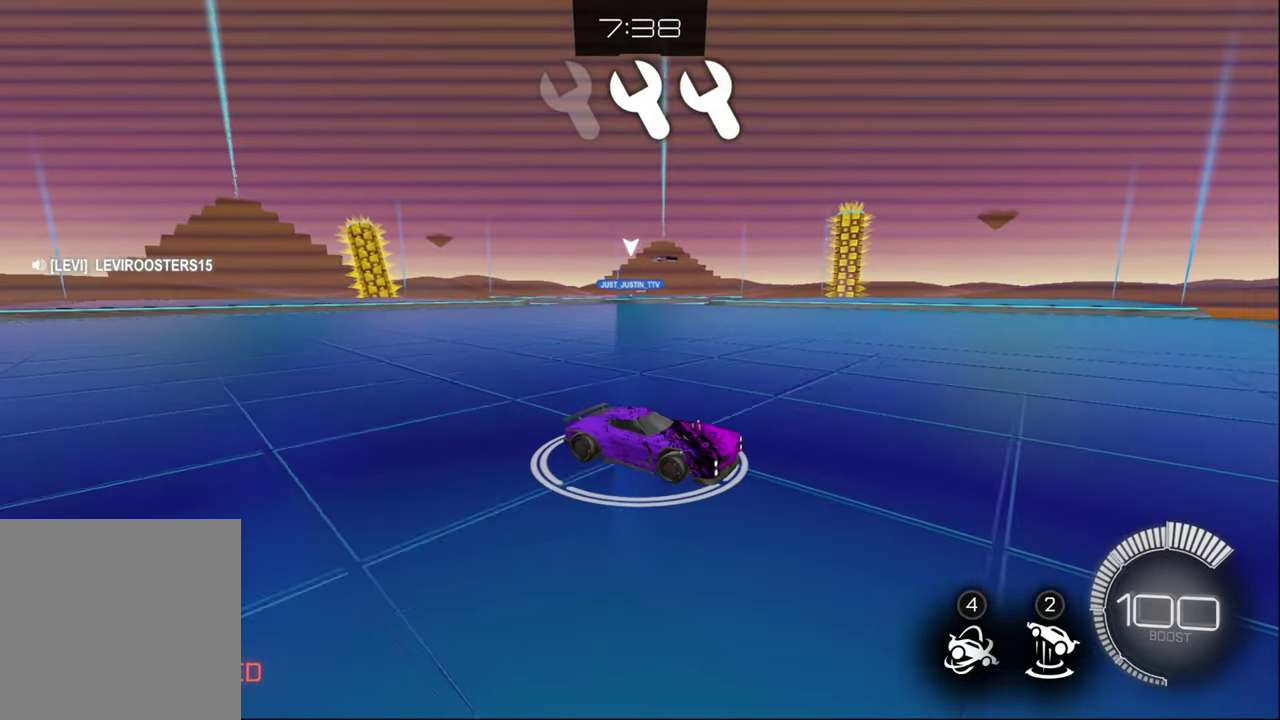
{"buttons": ["R2"], "left_stick": "left", "right_stick": "center", "events": [[166, "left_stick", "center"], [500, "left_stick", "left"]]}
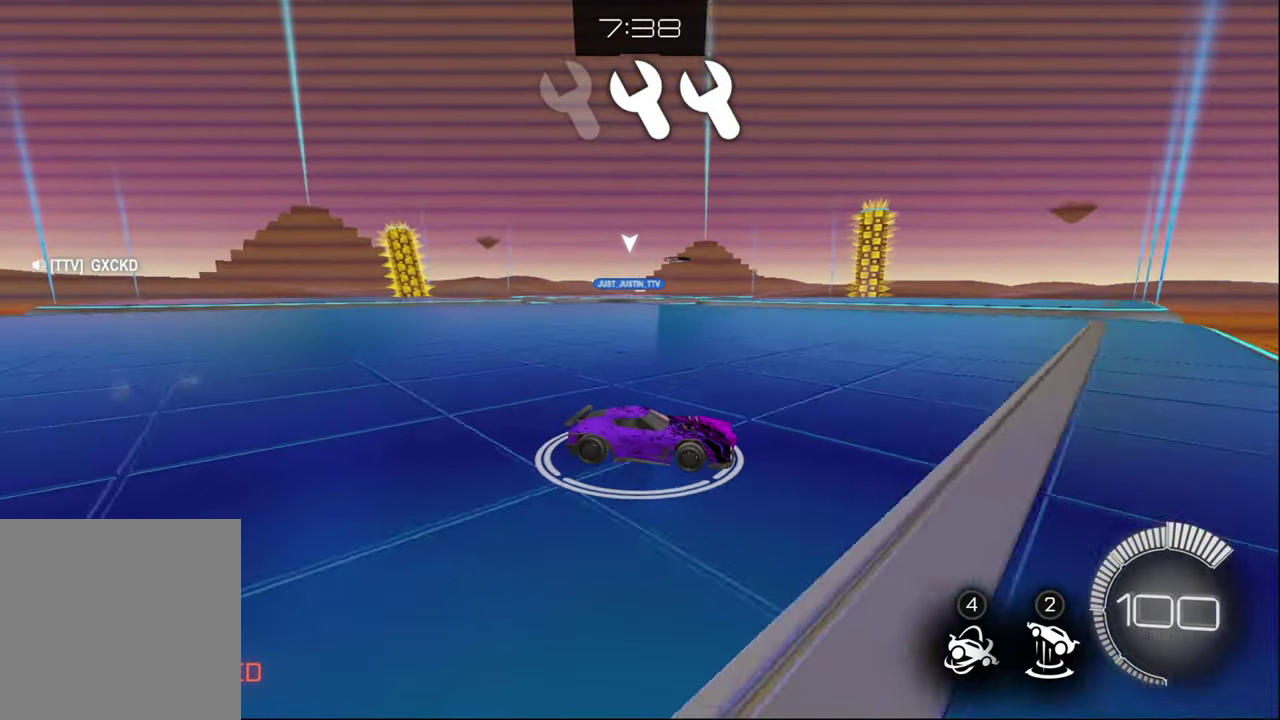
{"buttons": ["R2"], "left_stick": "center", "right_stick": "center", "events": [[483, "left_stick", "center"]]}
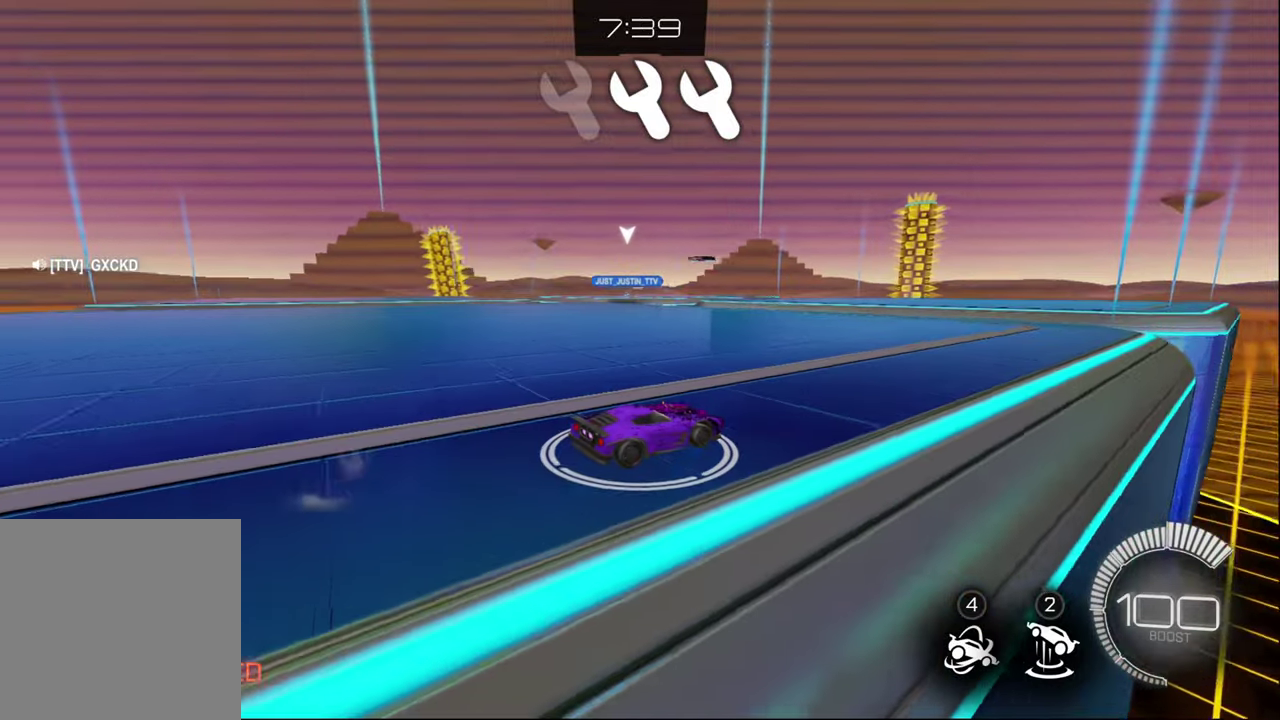
{"buttons": ["R2"], "left_stick": "center", "right_stick": "center", "events": []}
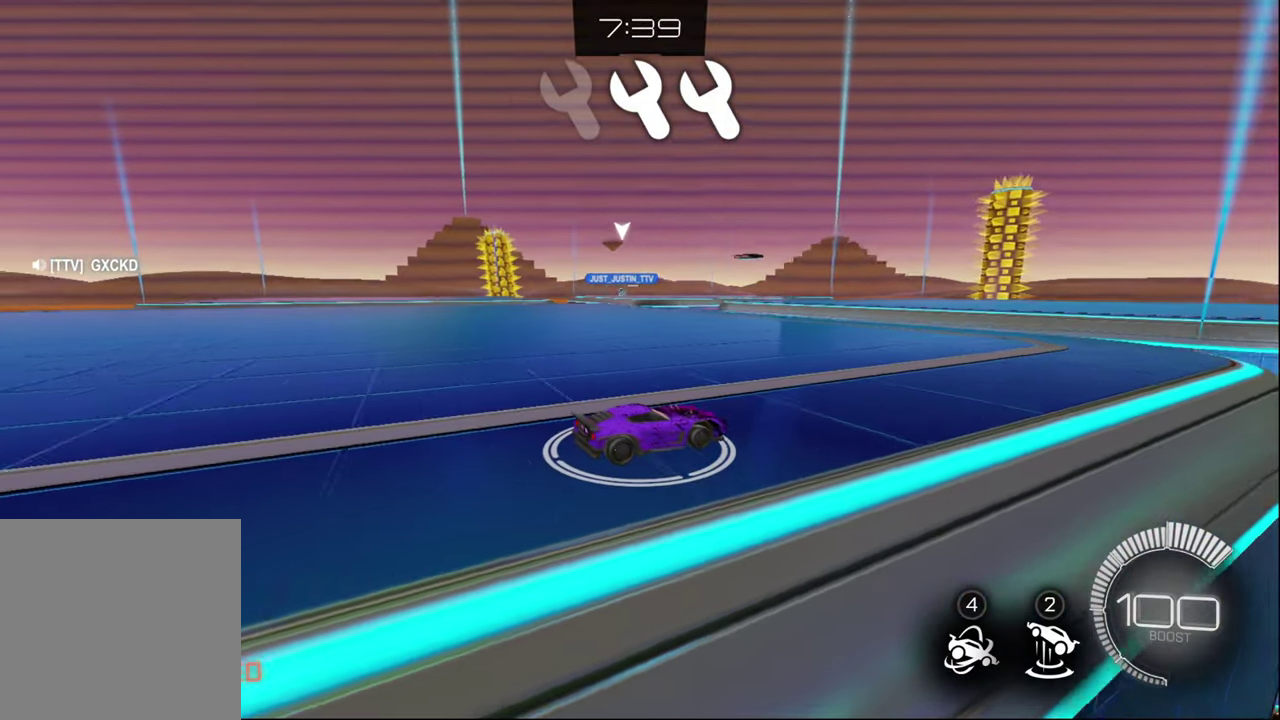
{"buttons": ["CIRCLE", "R2"], "left_stick": "center", "right_stick": "center", "events": [[267, "CIRCLE", "down"]]}
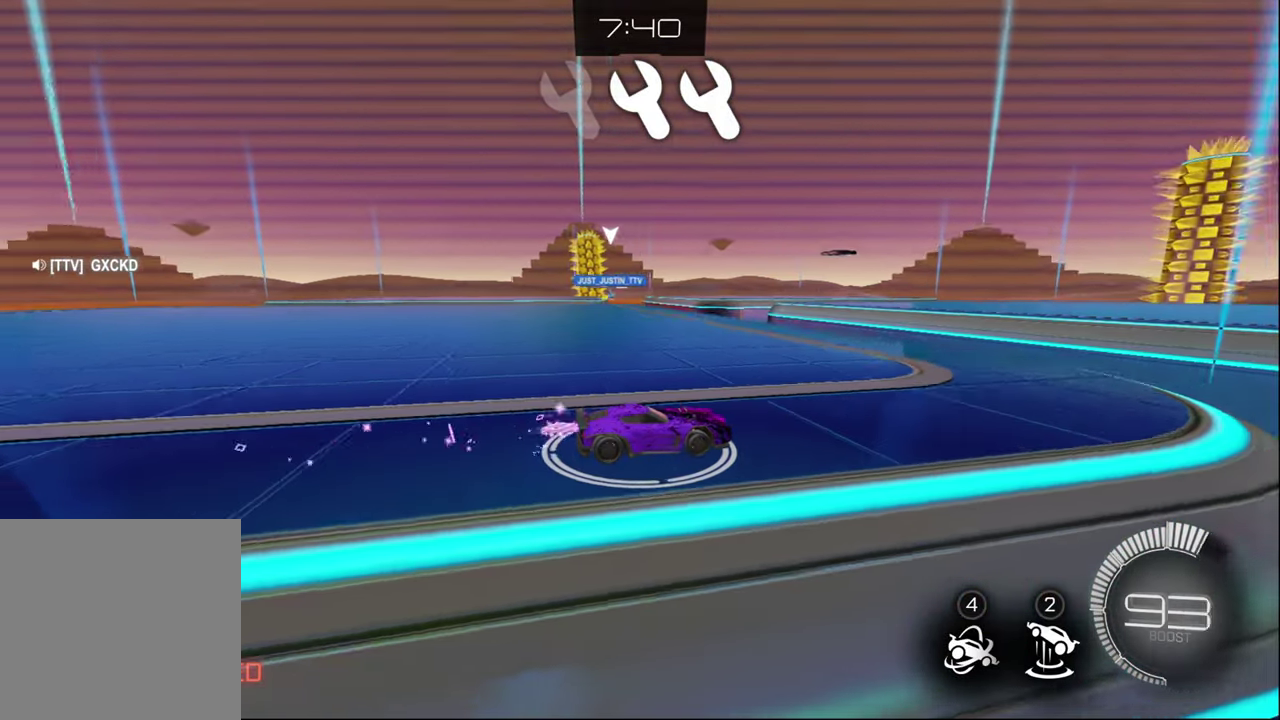
{"buttons": ["TRIANGLE", "R2"], "left_stick": "center", "right_stick": "center"}
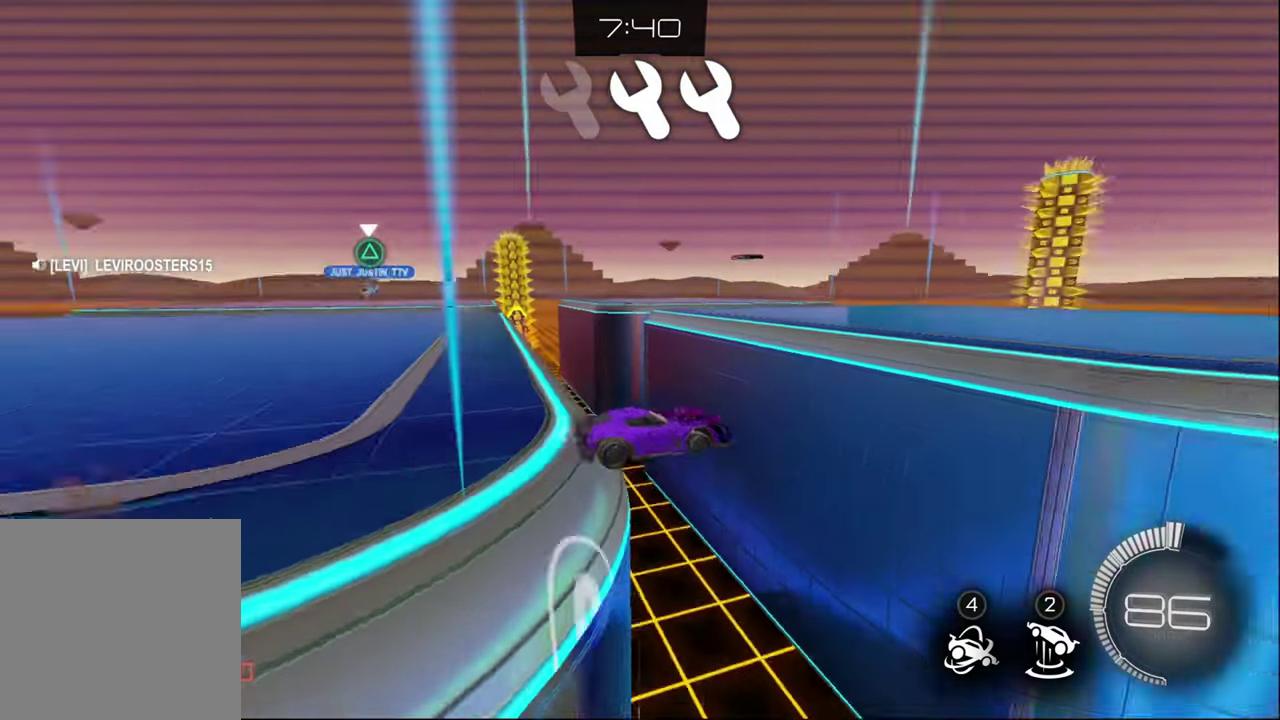
{"buttons": ["R2"], "left_stick": "center", "right_stick": "center", "events": [[50, "TRIANGLE", "up"], [317, "left_stick", "left"], [467, "left_stick", "center"]]}
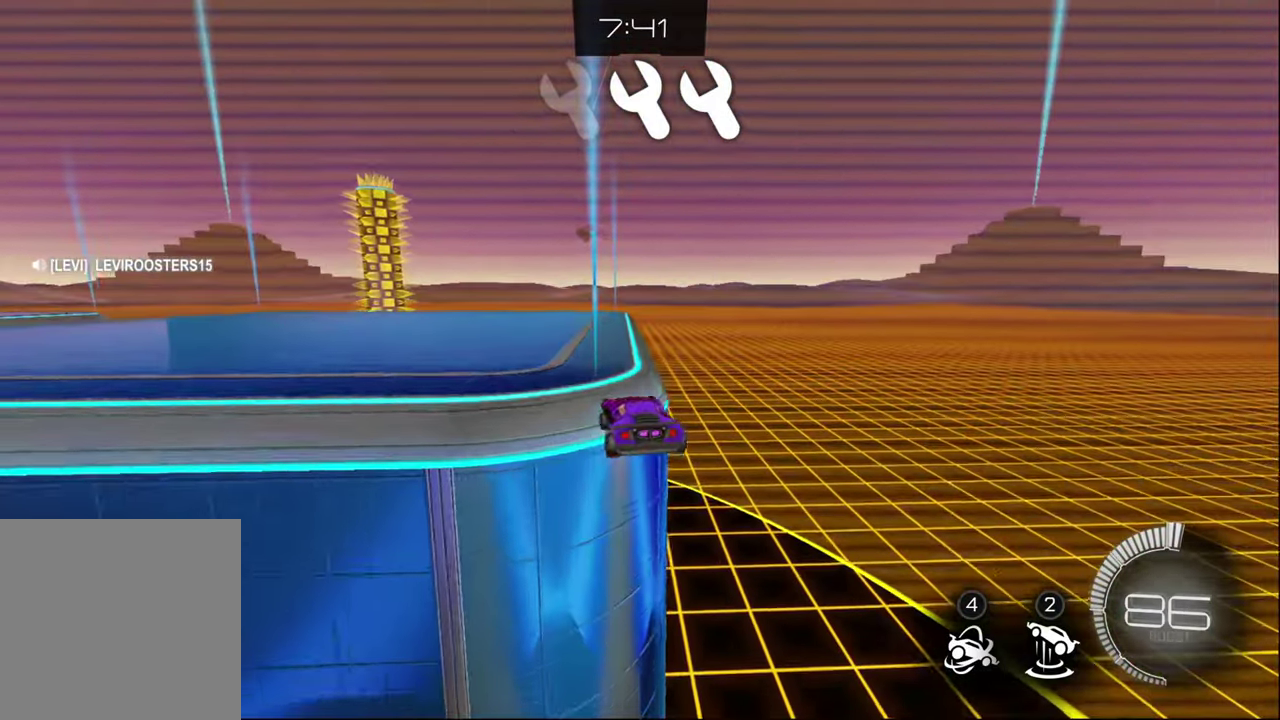
{"buttons": ["R2"], "left_stick": "center", "right_stick": "center", "events": [[33, "CIRCLE", "down"], [83, "left_stick", "down-right"], [167, "left_stick", "up-left"], [283, "CIRCLE", "up"], [283, "left_stick", "center"], [383, "left_stick", "right"], [483, "left_stick", "center"]]}
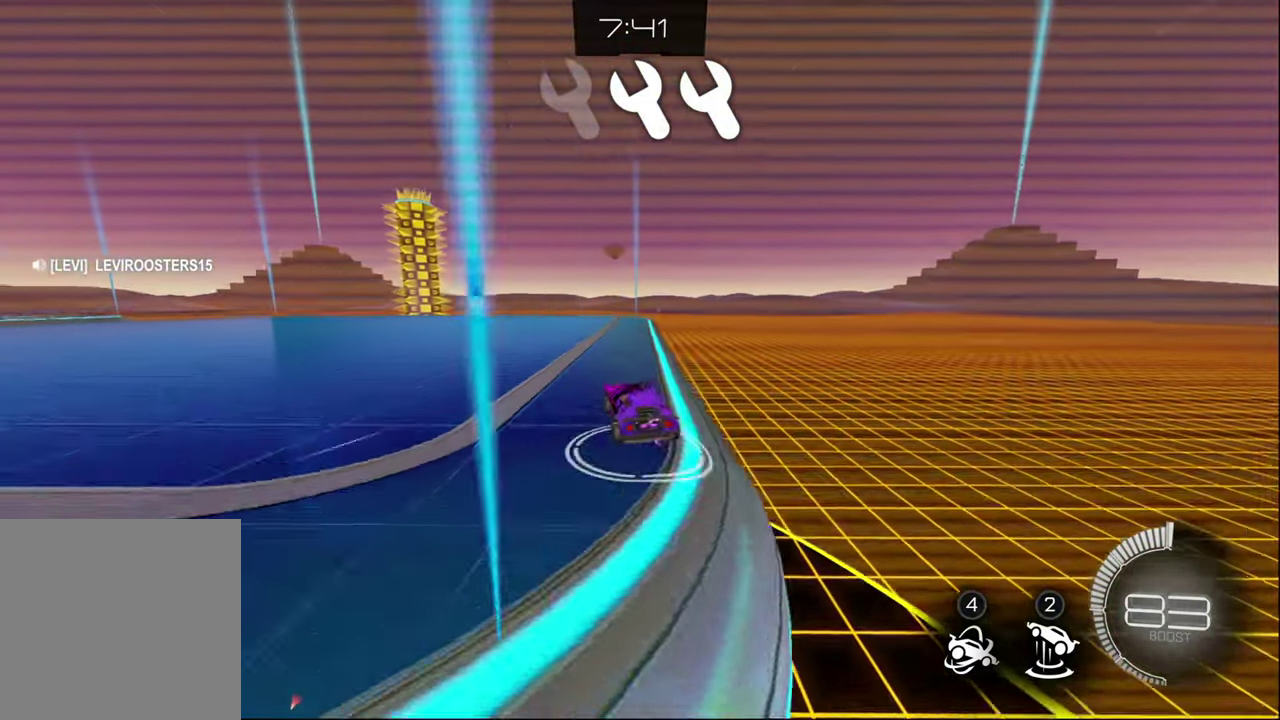
{"buttons": ["R2"], "left_stick": "center", "right_stick": "center", "events": []}
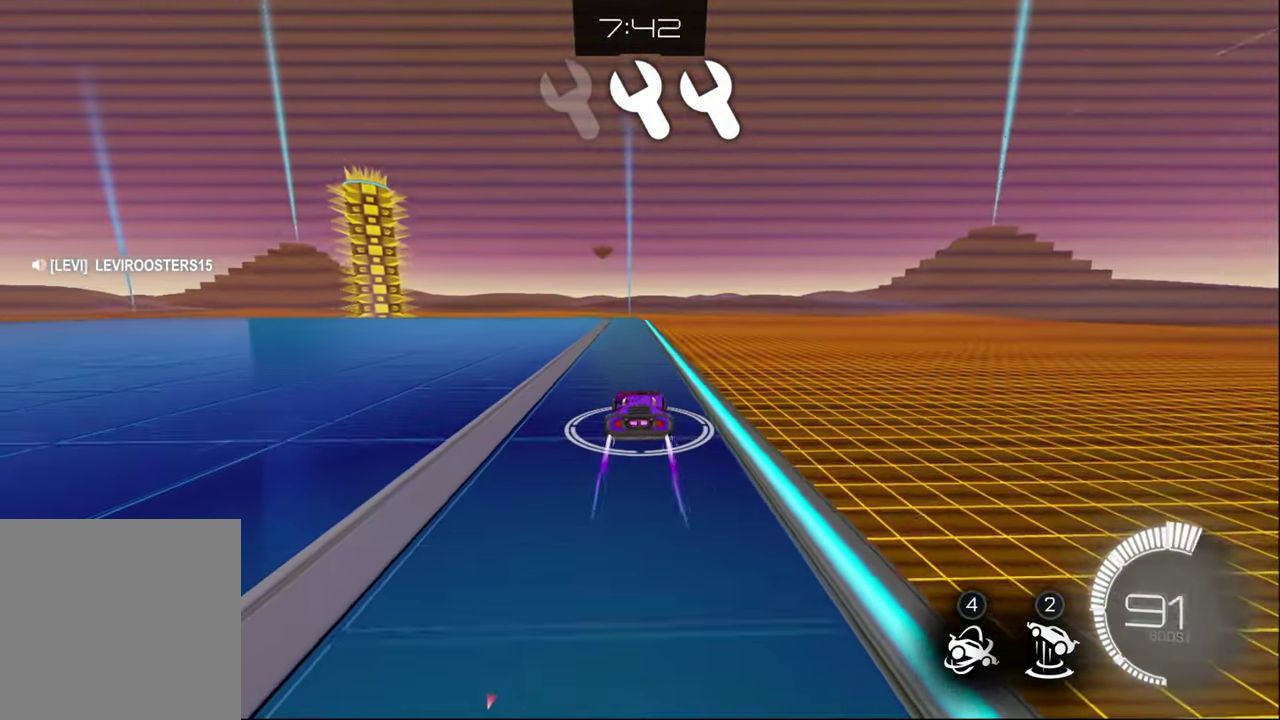
{"buttons": ["R2"], "left_stick": "center", "right_stick": "center", "events": [[300, "left_stick", "up-right"], [367, "left_stick", "center"]]}
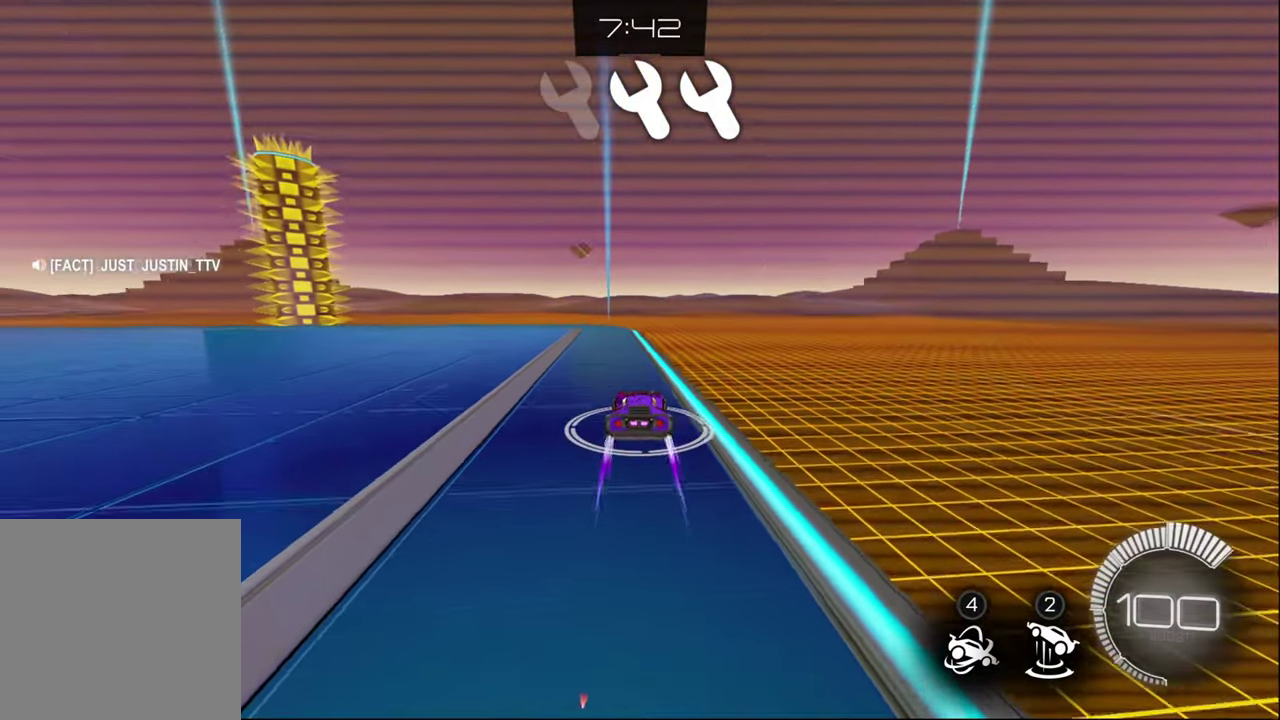
{"buttons": ["L1", "R2"], "left_stick": "left", "right_stick": "center", "events": [[383, "L1", "down"], [383, "left_stick", "left"], [400, "TRIANGLE", "down"], [483, "TRIANGLE", "up"]]}
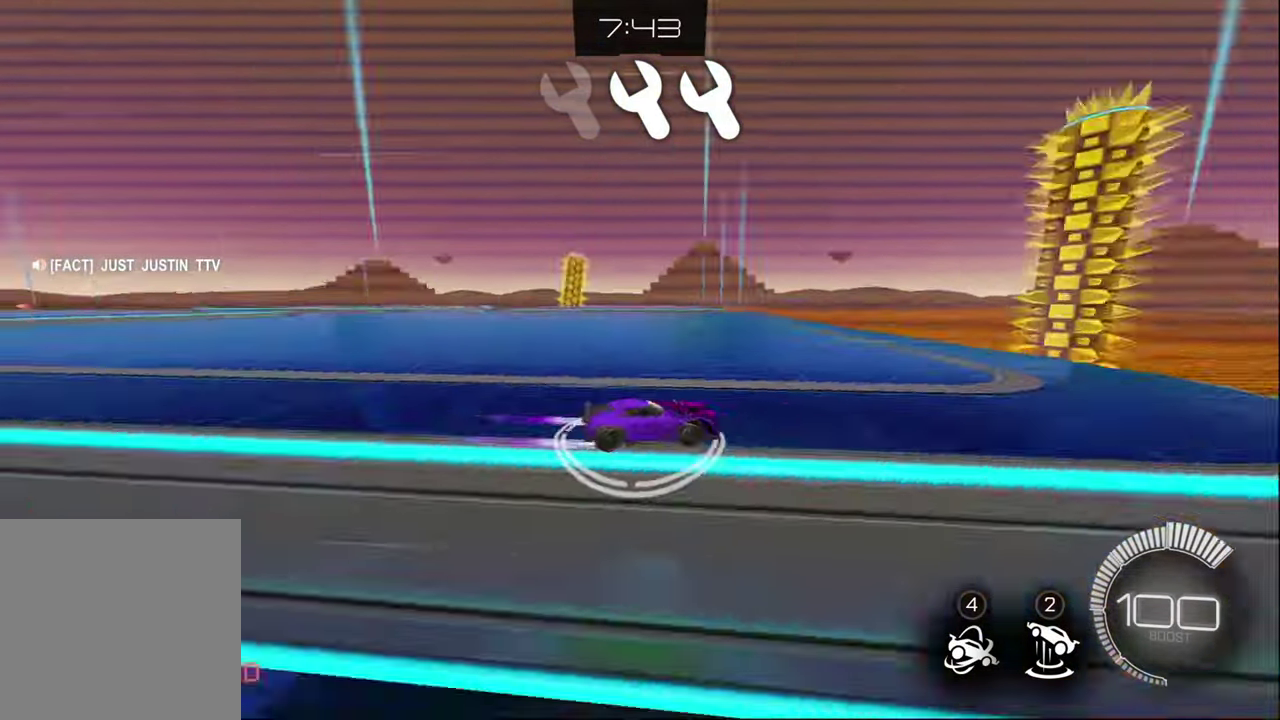
{"buttons": ["R2"], "left_stick": "center", "right_stick": "center", "events": [[33, "L1", "up"], [250, "left_stick", "center"]]}
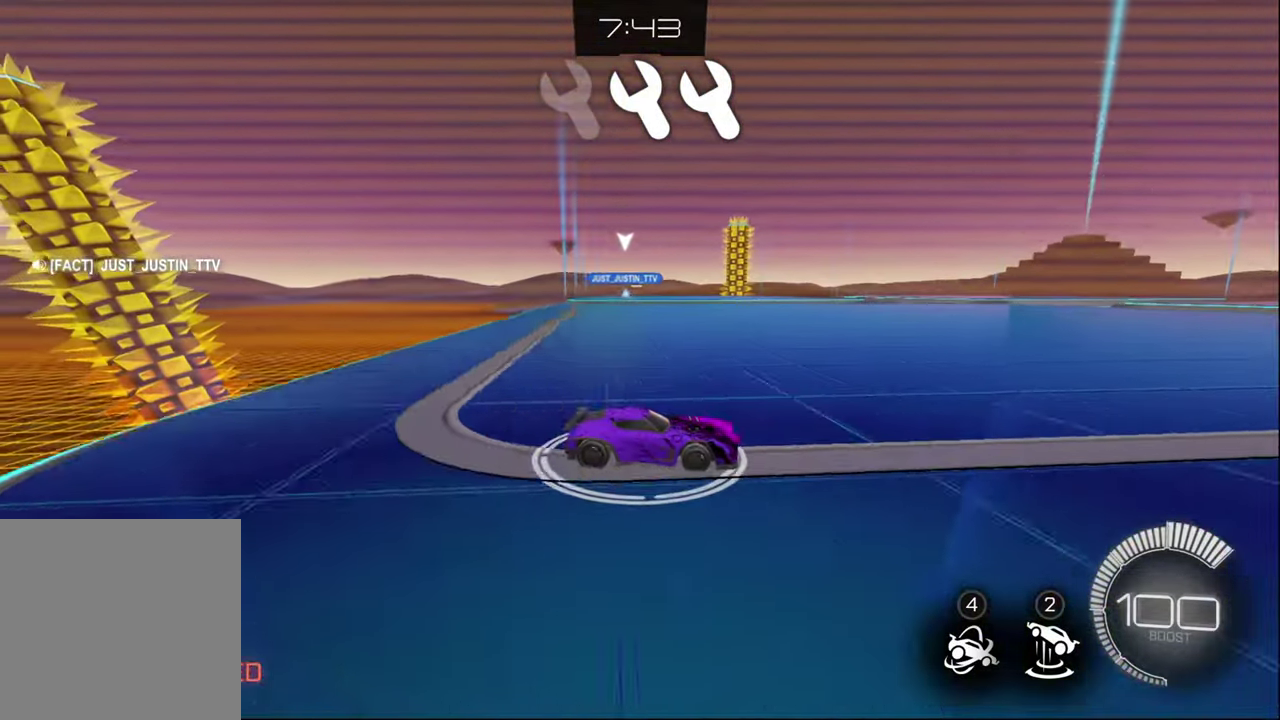
{"buttons": ["R2"], "left_stick": "center", "right_stick": "center", "events": [[17, "left_stick", "left"], [83, "CIRCLE", "down"], [133, "left_stick", "center"], [284, "CIRCLE", "up"]]}
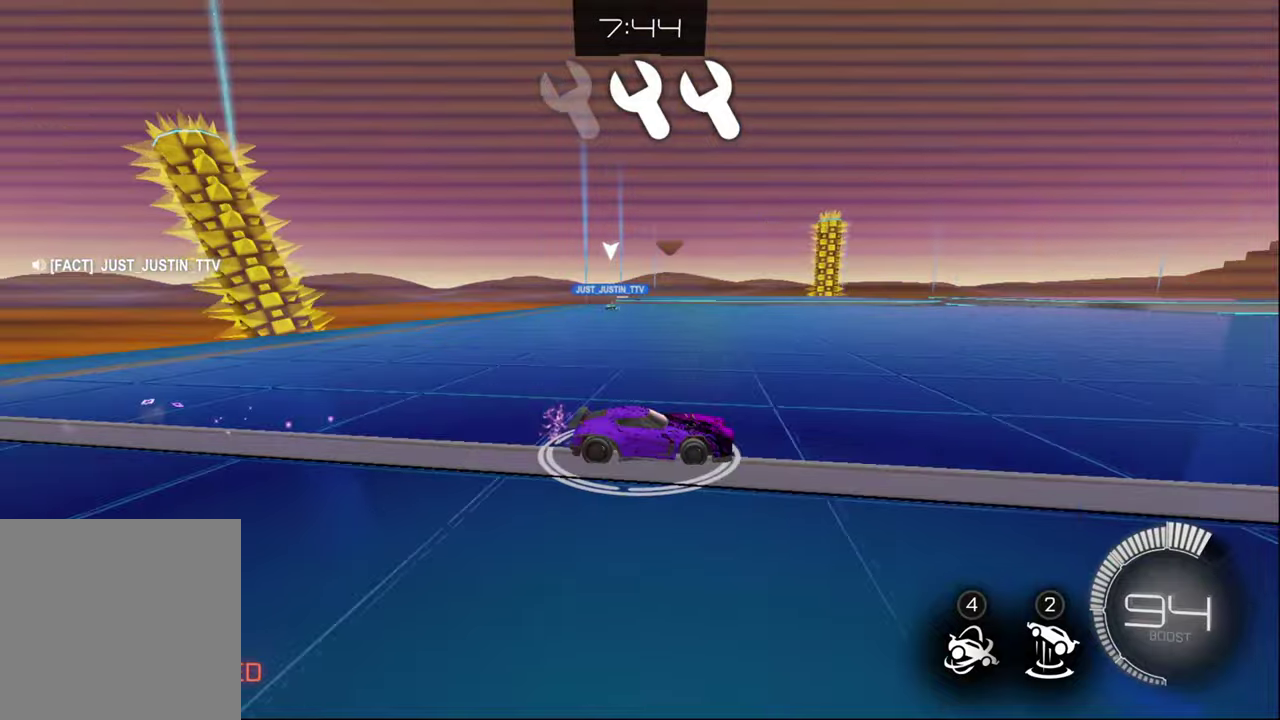
{"buttons": ["R2"], "left_stick": "center", "right_stick": "center", "events": [[50, "CIRCLE", "down"], [350, "left_stick", "right"], [450, "left_stick", "center"], [467, "CIRCLE", "up"]]}
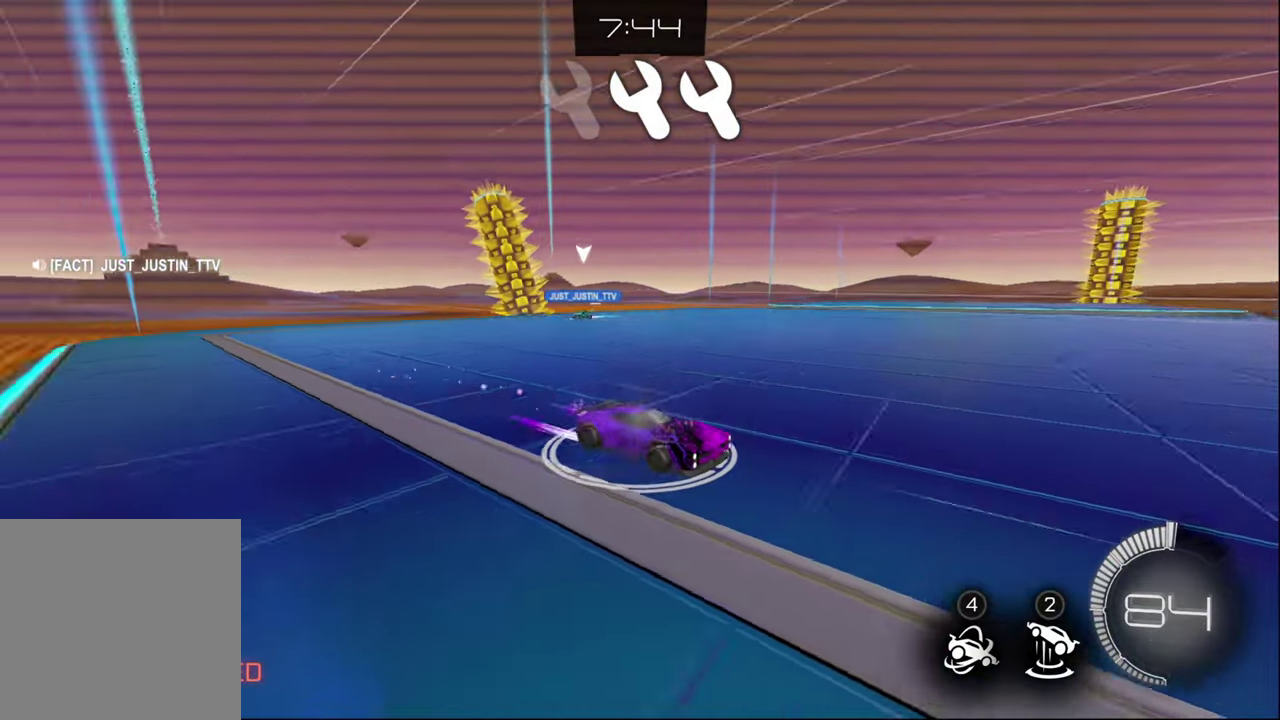
{"buttons": ["R2"], "left_stick": "center", "right_stick": "center", "events": []}
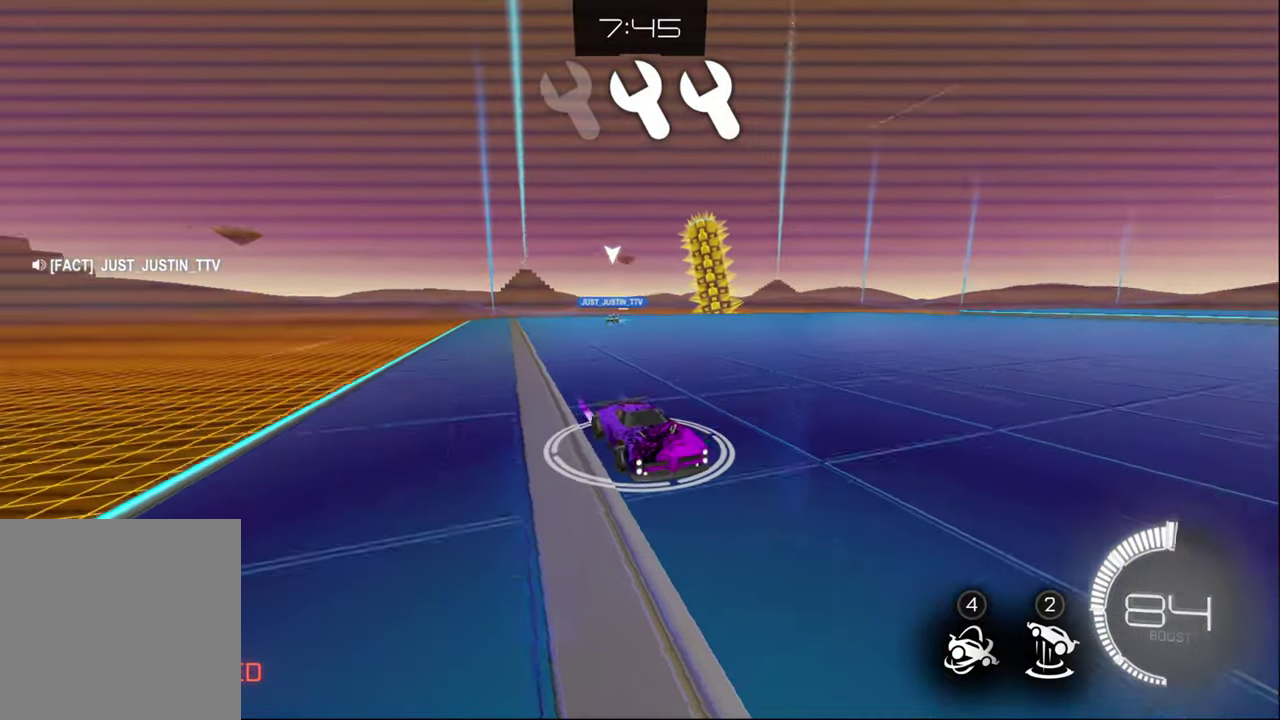
{"buttons": ["R2"], "left_stick": "center", "right_stick": "center", "events": [[134, "CROSS", "down"], [234, "CROSS", "up"]]}
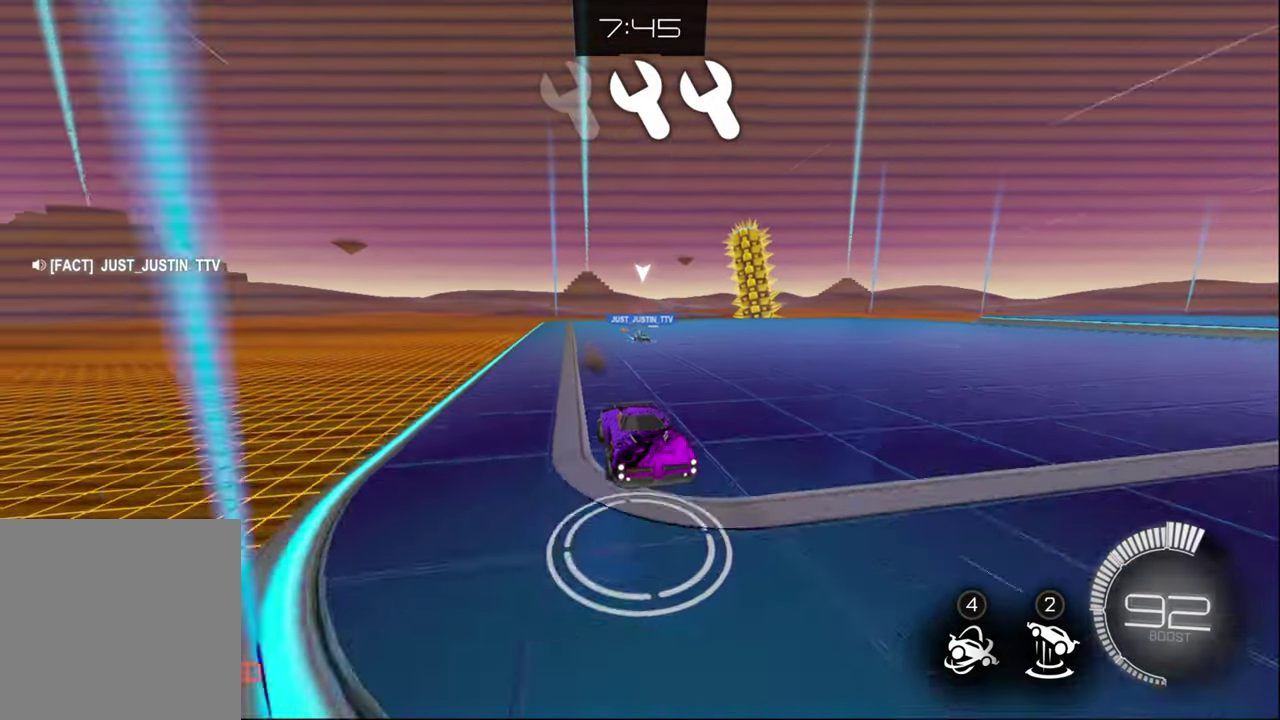
{"buttons": ["R2"], "left_stick": "center", "right_stick": "center", "events": []}
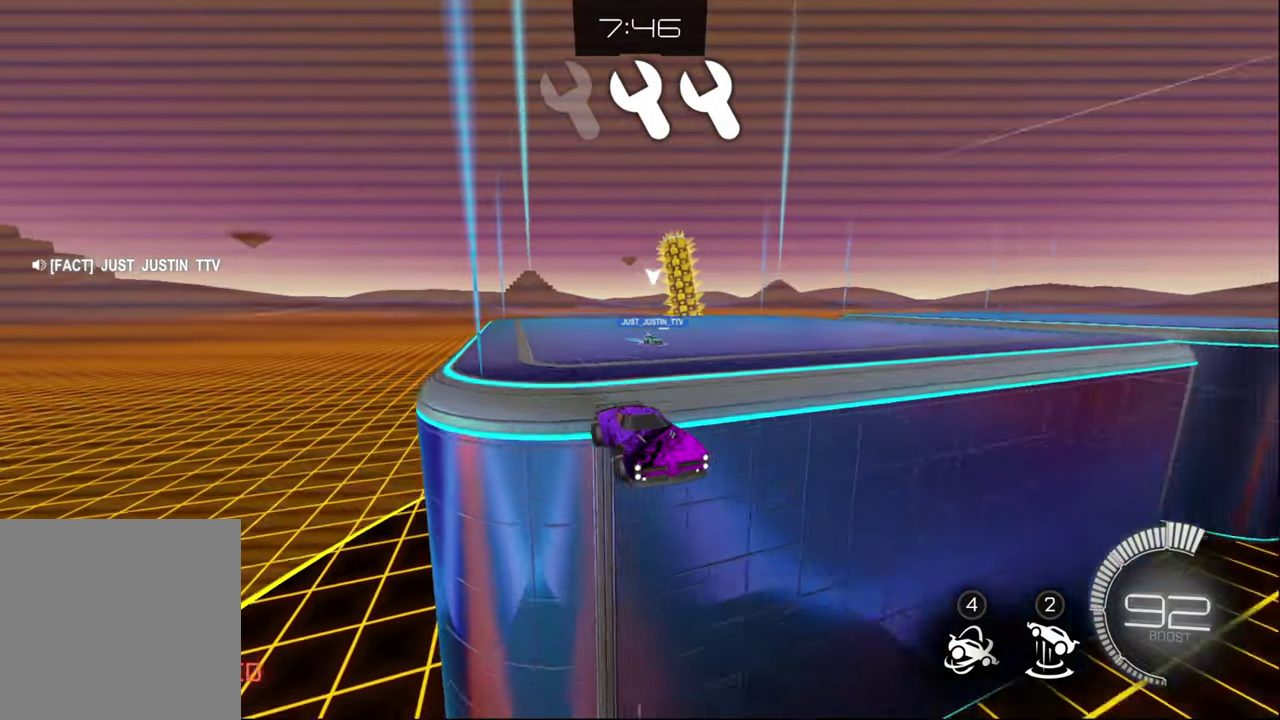
{"buttons": ["R2"], "left_stick": "center", "right_stick": "center", "events": []}
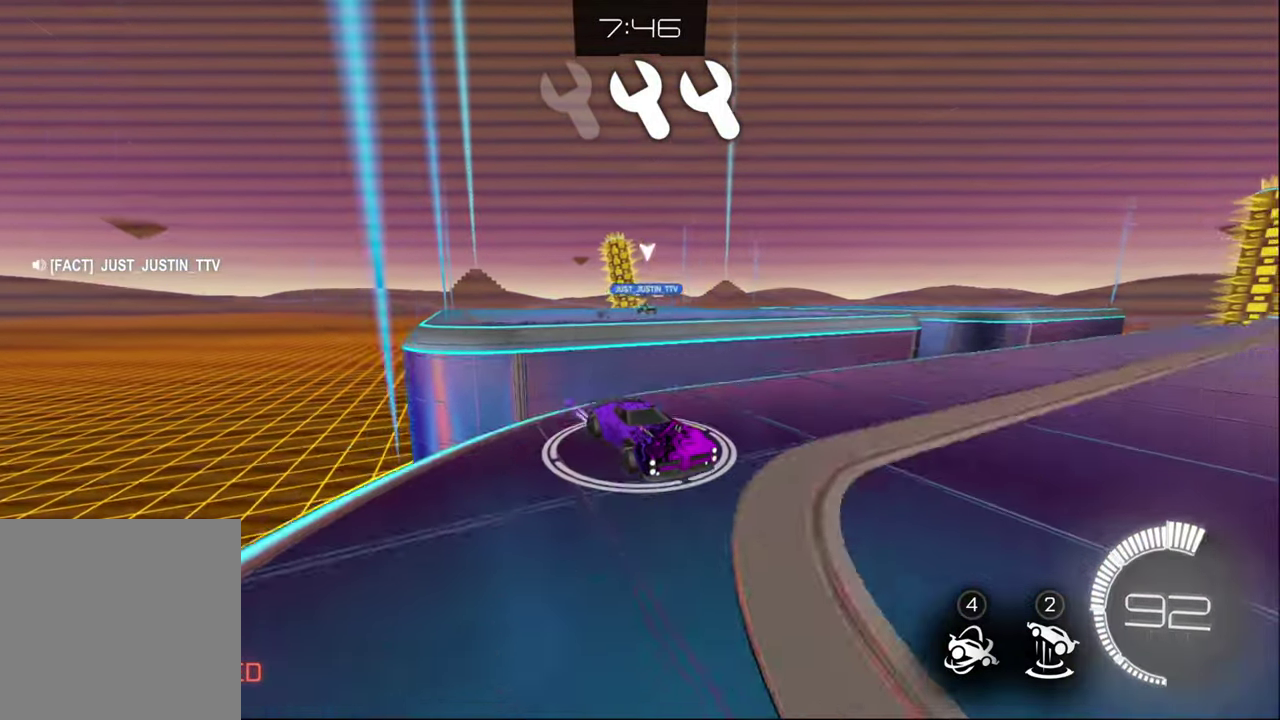
{"buttons": ["CIRCLE", "L1", "R2"], "left_stick": "left", "right_stick": "center", "events": [[234, "left_stick", "left"], [400, "L1", "down"], [500, "CIRCLE", "down"]]}
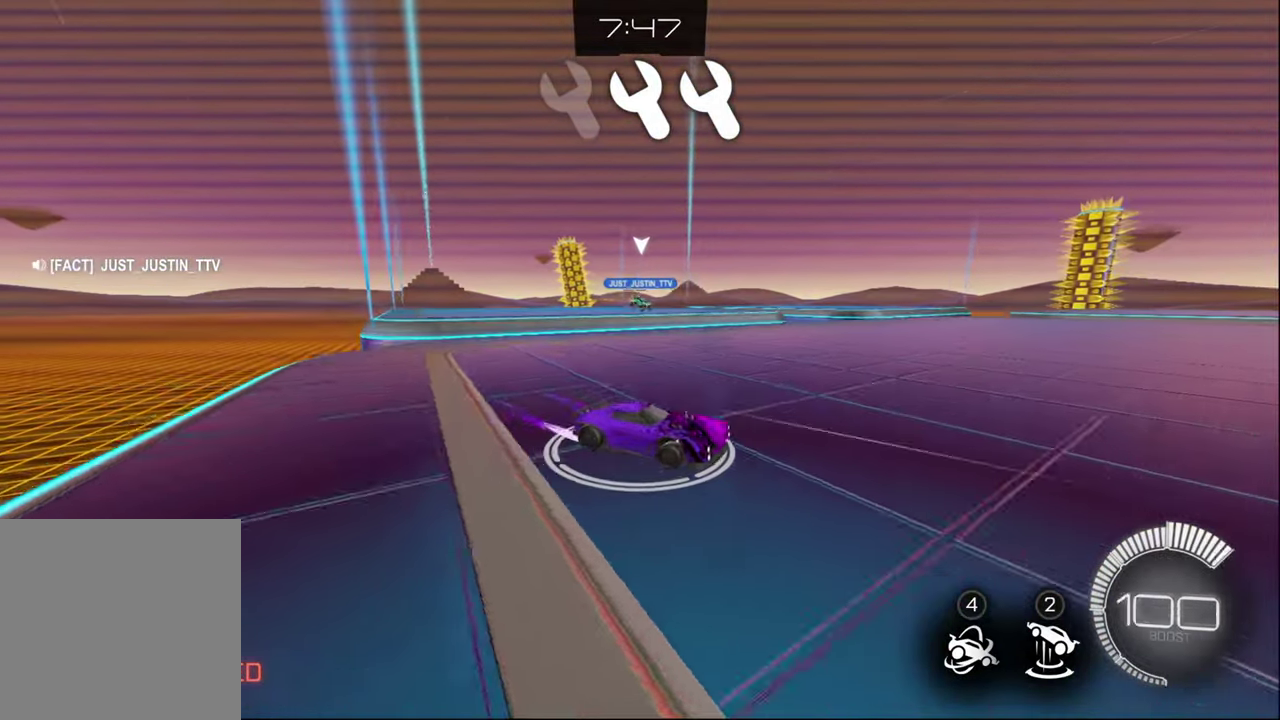
{"buttons": ["R2"], "left_stick": "up-left", "right_stick": "center", "events": [[17, "L1", "up"], [200, "left_stick", "up-left"], [217, "CROSS", "down"], [317, "CROSS", "up"], [384, "CROSS", "down"], [467, "CROSS", "up"], [484, "CIRCLE", "up"]]}
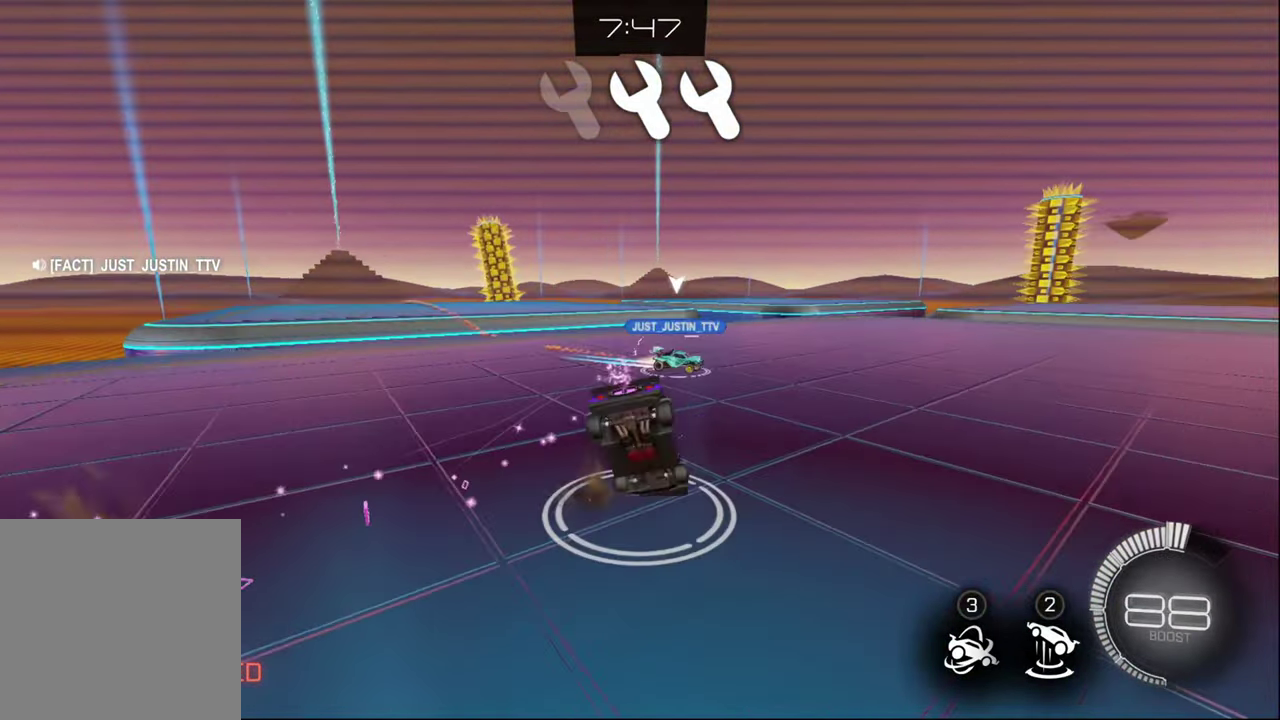
{"buttons": ["R2"], "left_stick": "left", "right_stick": "center", "events": [[84, "left_stick", "center"], [434, "L1", "down"], [467, "left_stick", "left"], [500, "L1", "up"]]}
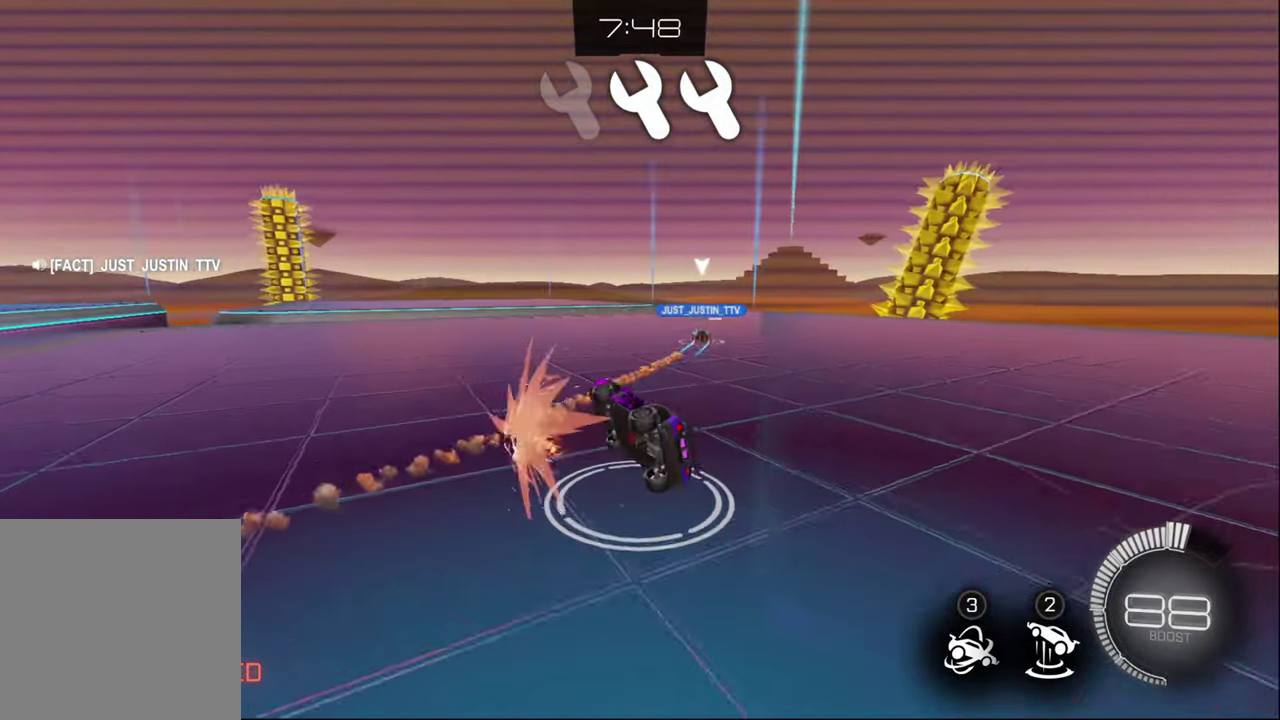
{"buttons": ["CIRCLE", "R2"], "left_stick": "left", "right_stick": "center", "events": [[317, "CIRCLE", "down"]]}